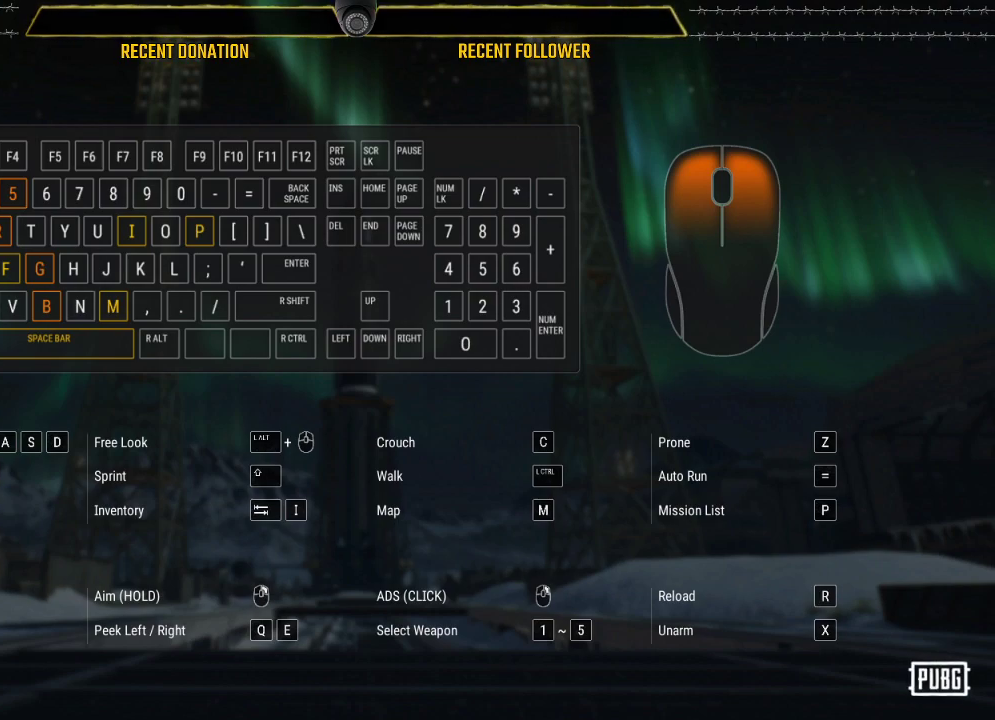
Gameplay with keyboard and mouse; each line is a JSON object with the keys and mouse buttons held at the frame after it. "events" lists presses ("down") and releases ("up") of "1", "2", "3", "4", "5", "a", "alt", "c", "caps_lock", "ctrl", "d", "e", "f", "g", "q", "r", "s", "shift", "space", "t", "tab", "v", "w", "x", "z", "mouse_wheel" and "mouse_right" between this image and that frame as [ms after this image, input, new state], when the widget could be followed in between. "mouse_wheel", "mouse_right" = the "wheel", "right" buttons of the "mouse" list. No other keys are recorded. "wheel" means that the mouse wheel is clicked or scrolled. Not read: mouse_left mouse_move.
{"keys": ["caps_lock"], "mouse": [], "events": [[183, "caps_lock", "down"]]}
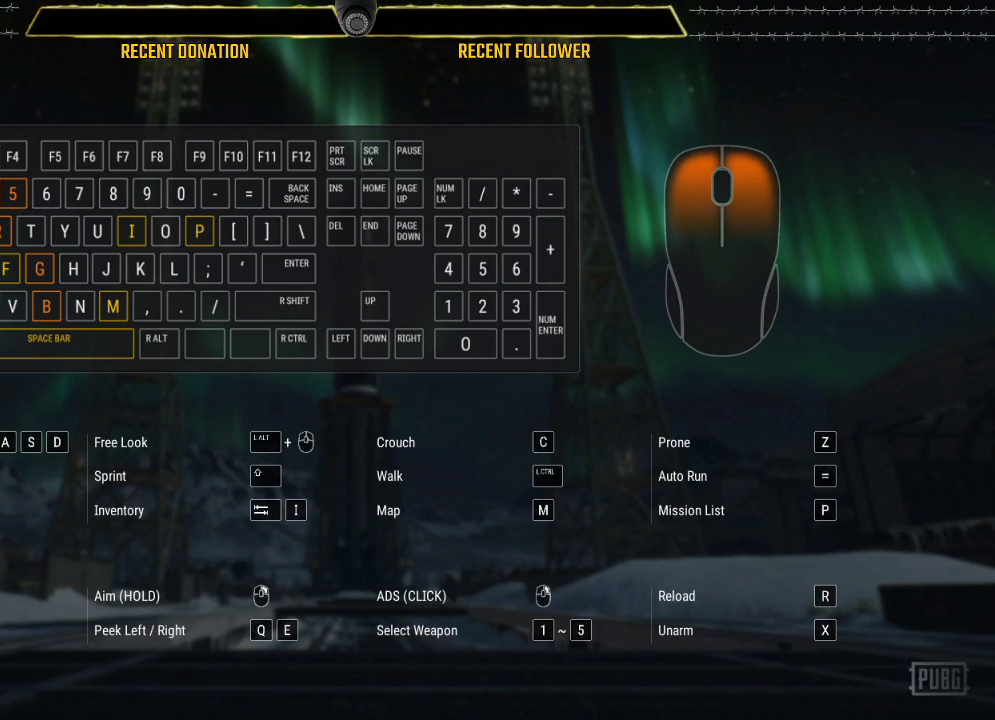
{"keys": ["caps_lock"], "mouse": [], "events": []}
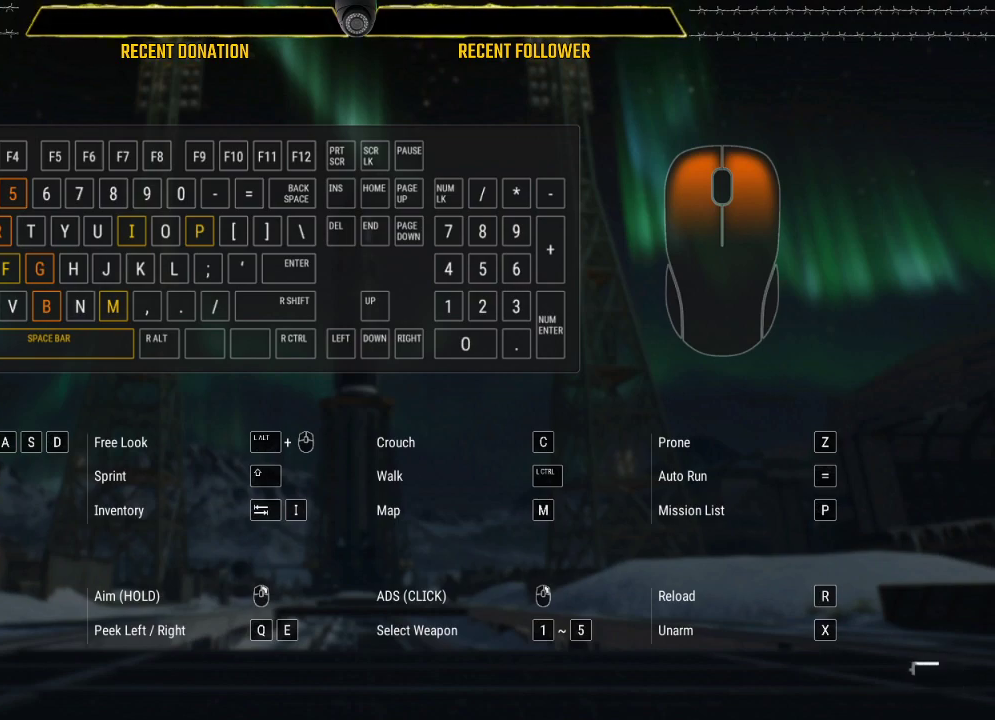
{"keys": ["caps_lock"], "mouse": [], "events": []}
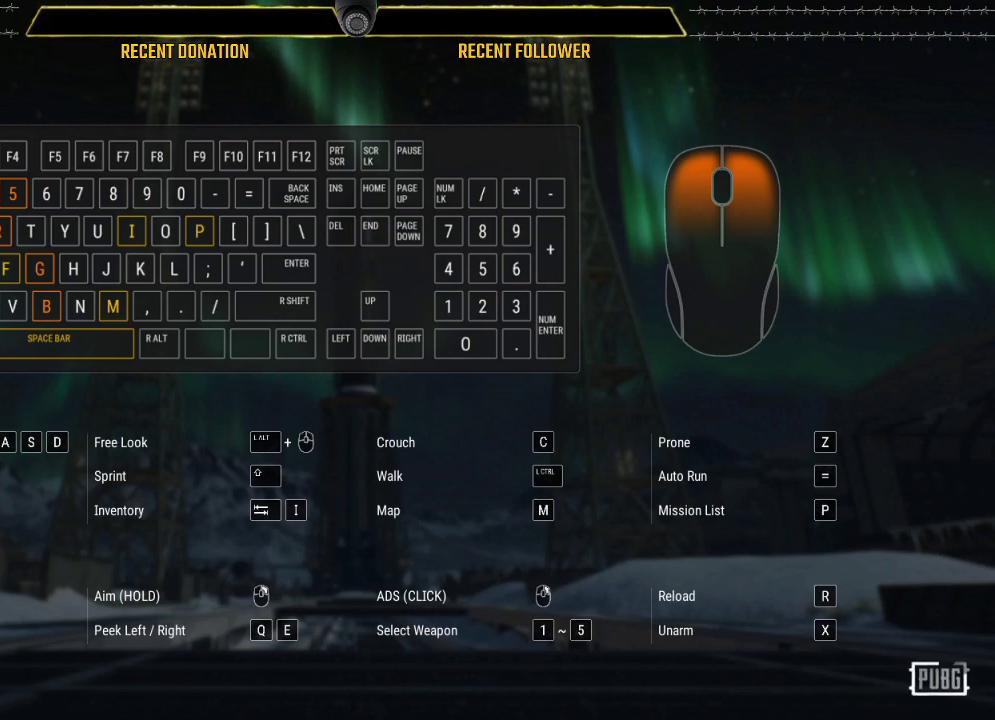
{"keys": ["caps_lock"], "mouse": [], "events": []}
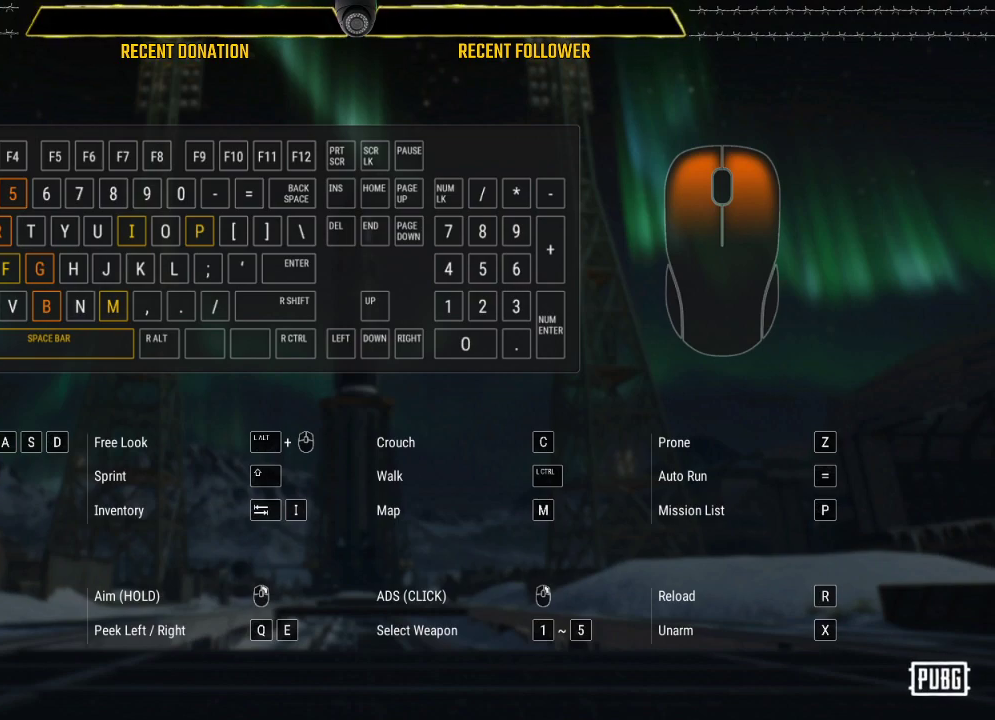
{"keys": [], "mouse": [], "events": [[250, "caps_lock", "up"]]}
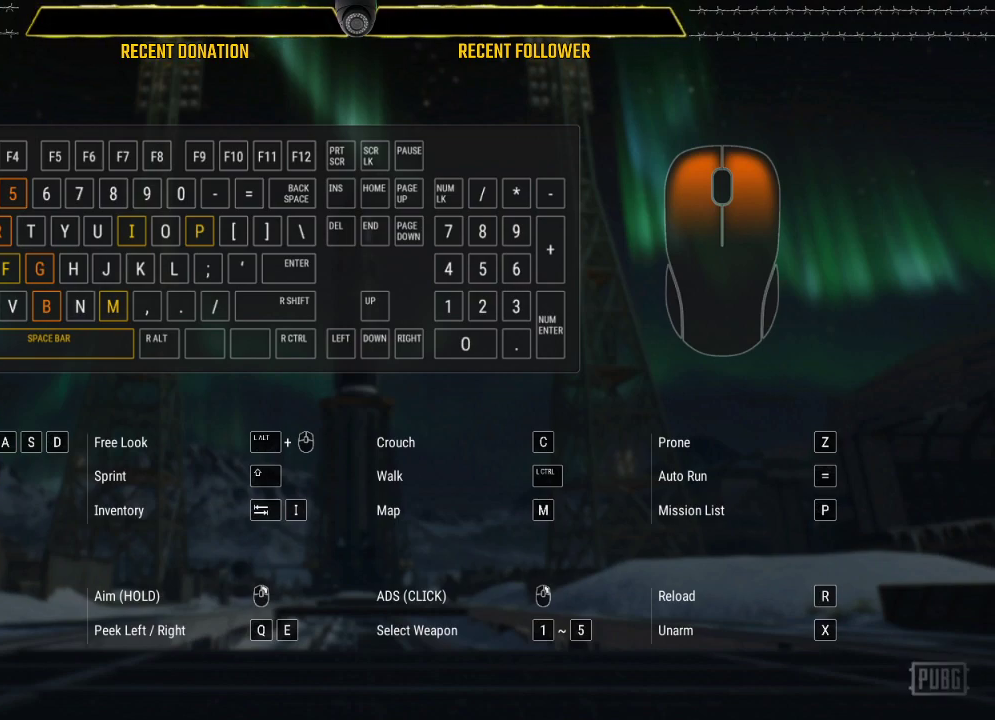
{"keys": [], "mouse": [], "events": []}
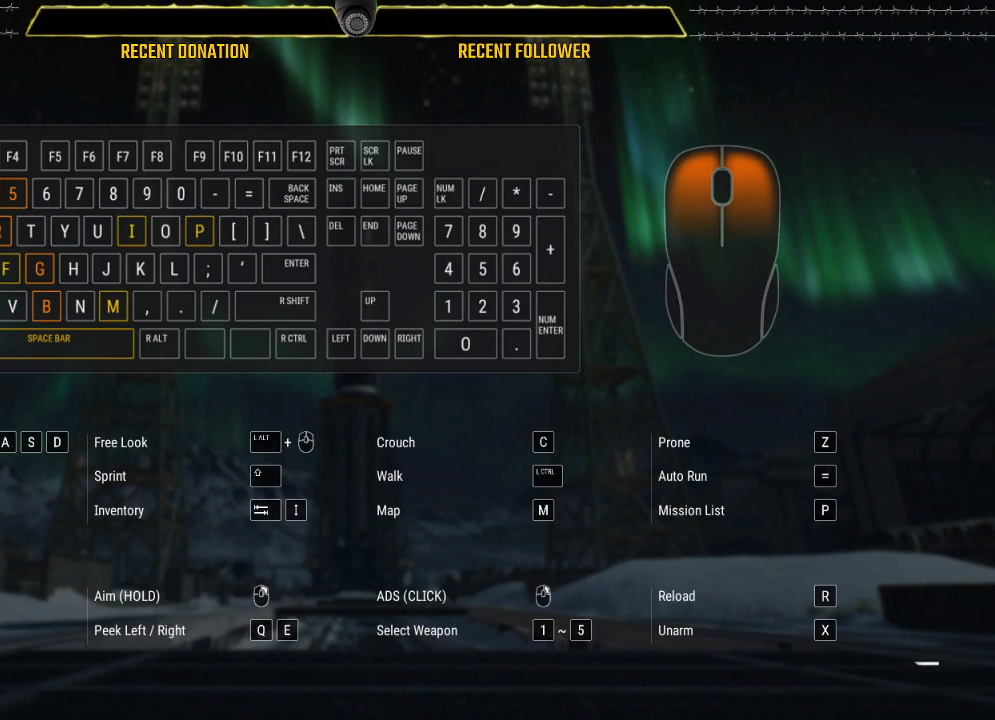
{"keys": [], "mouse": [], "events": []}
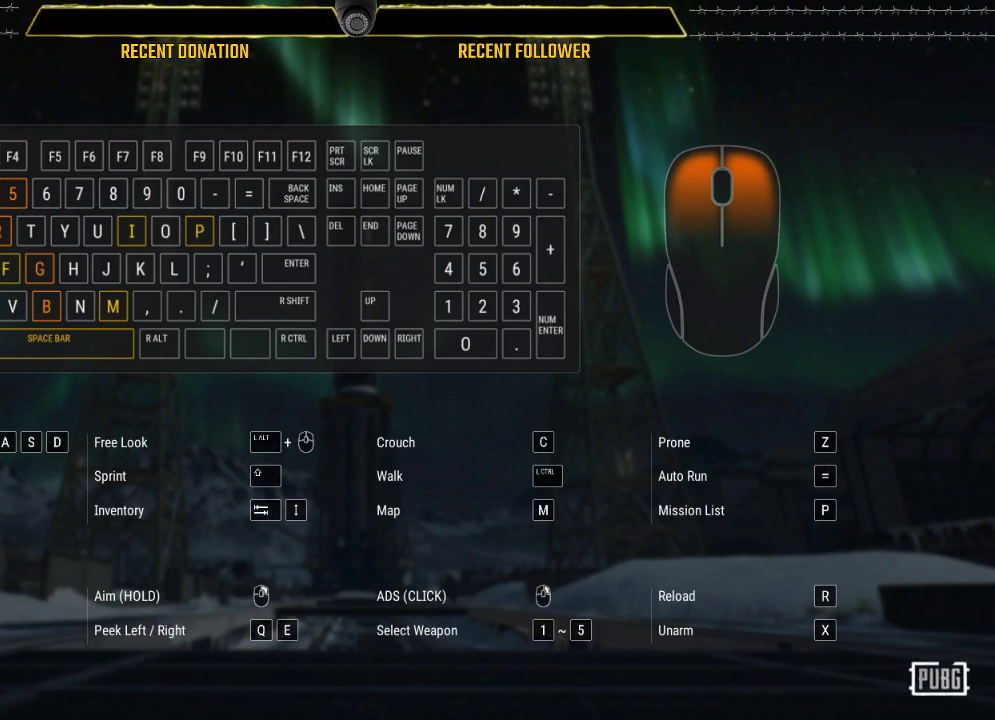
{"keys": [], "mouse": [], "events": []}
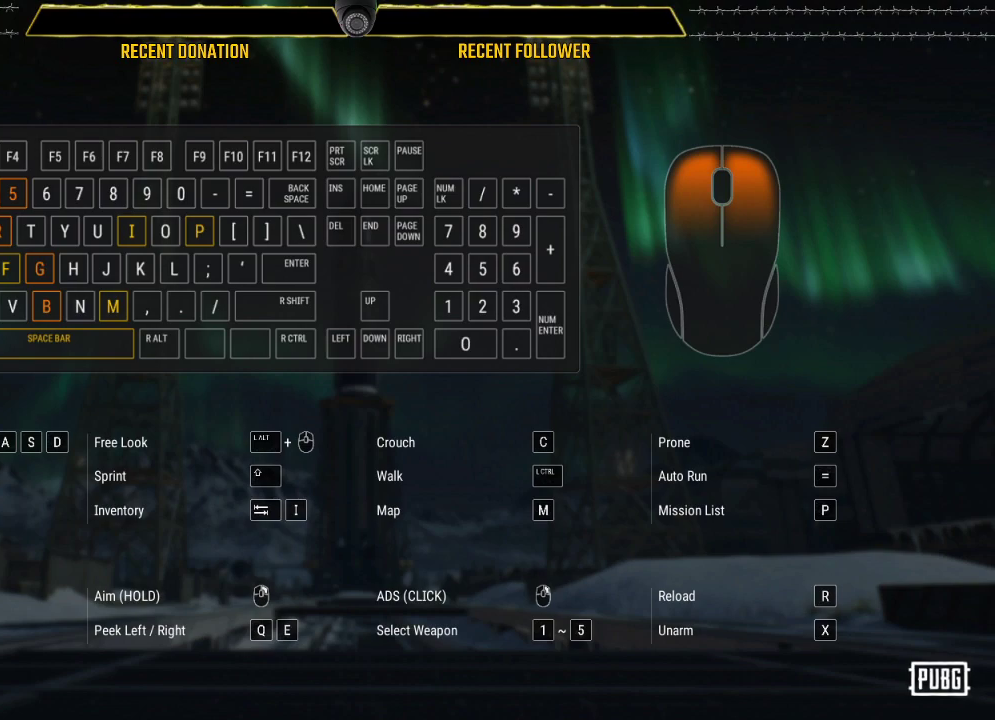
{"keys": ["caps_lock"], "mouse": [], "events": [[267, "caps_lock", "down"]]}
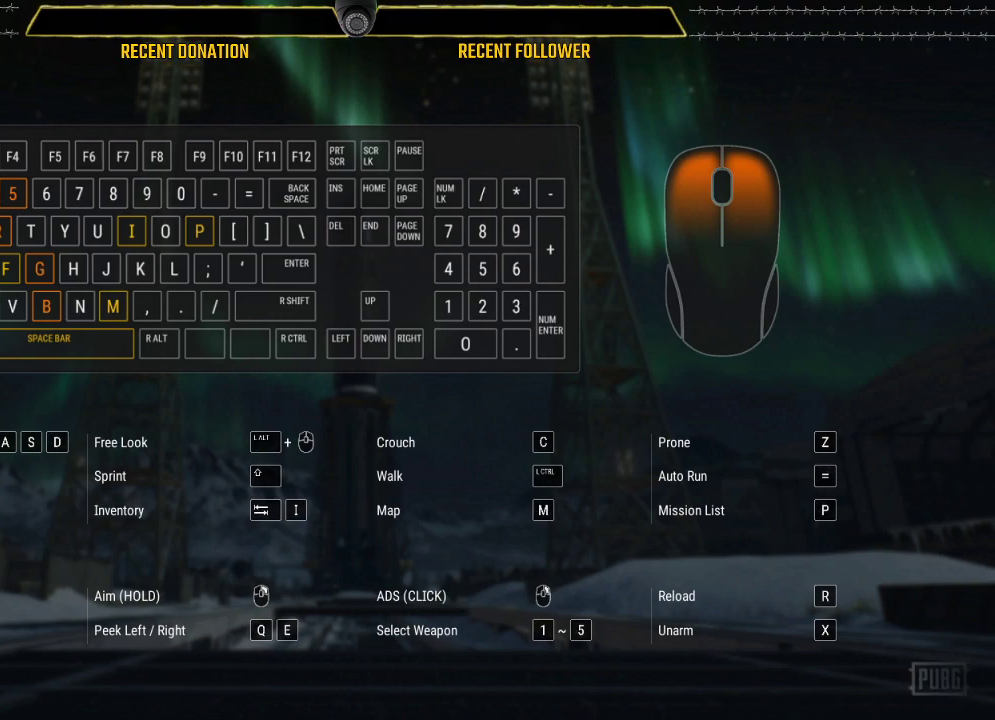
{"keys": ["caps_lock"], "mouse": [], "events": []}
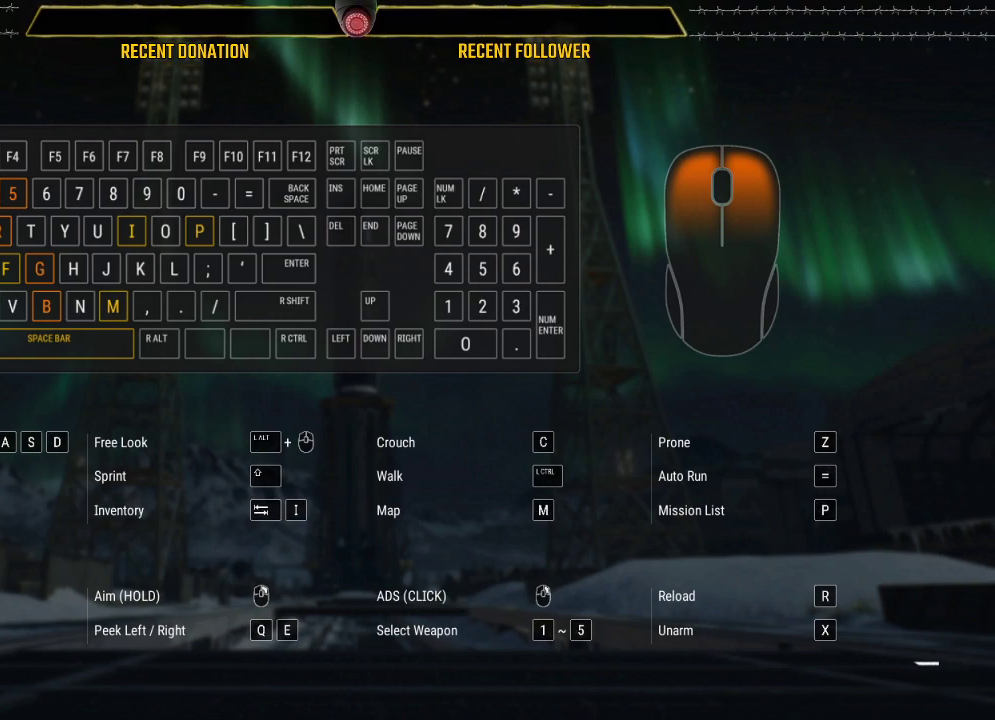
{"keys": ["caps_lock"], "mouse": [], "events": []}
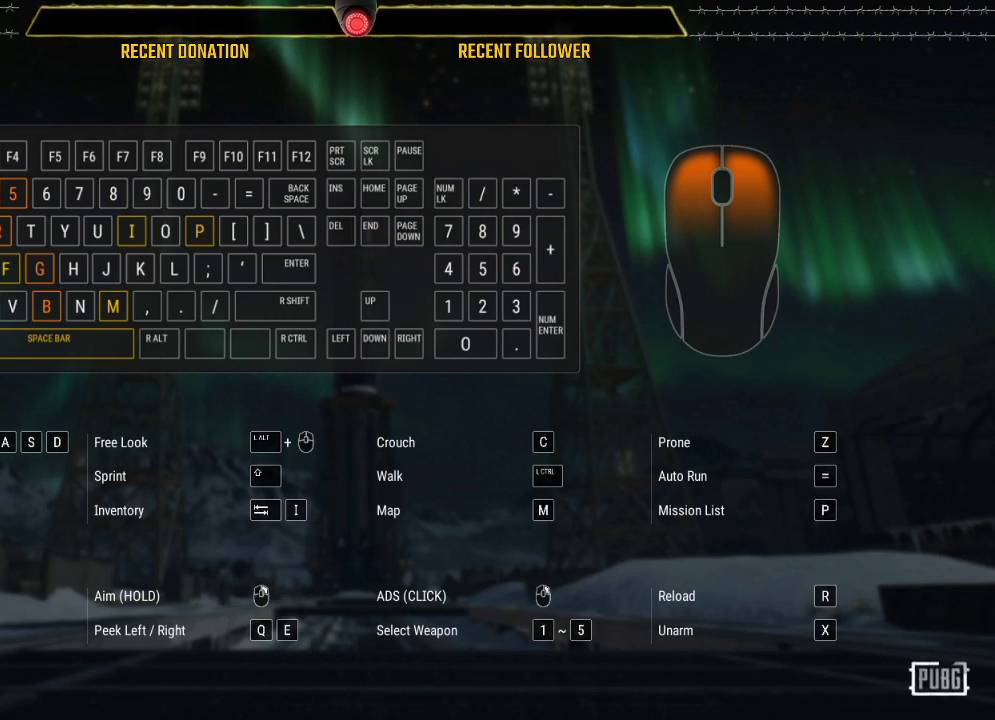
{"keys": [], "mouse": [], "events": [[50, "caps_lock", "up"]]}
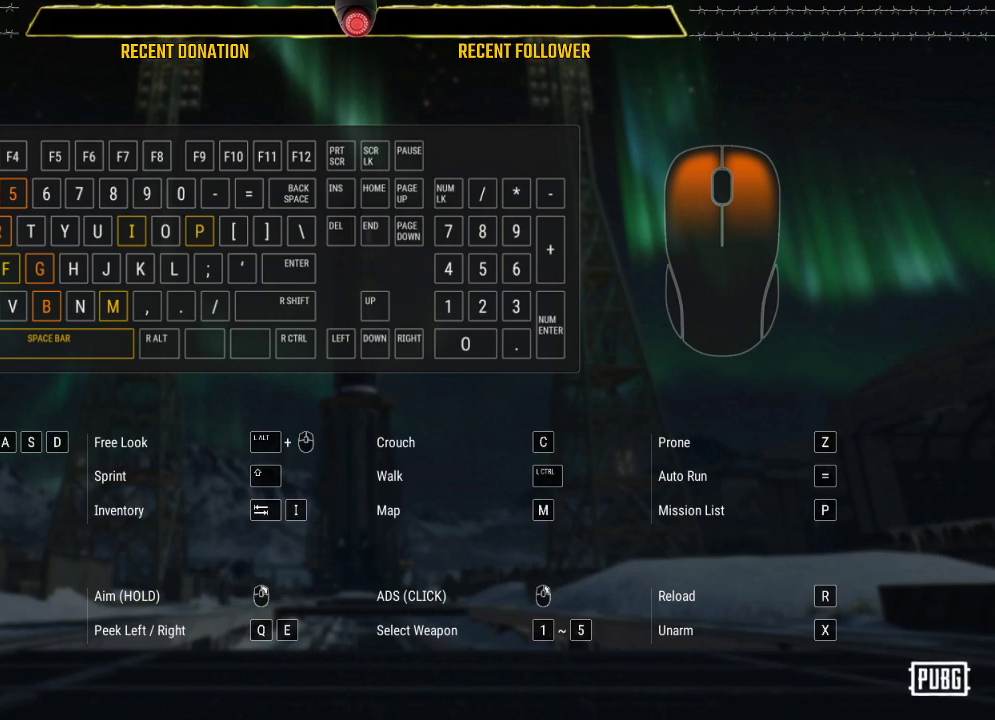
{"keys": ["caps_lock"], "mouse": [], "events": [[100, "caps_lock", "down"]]}
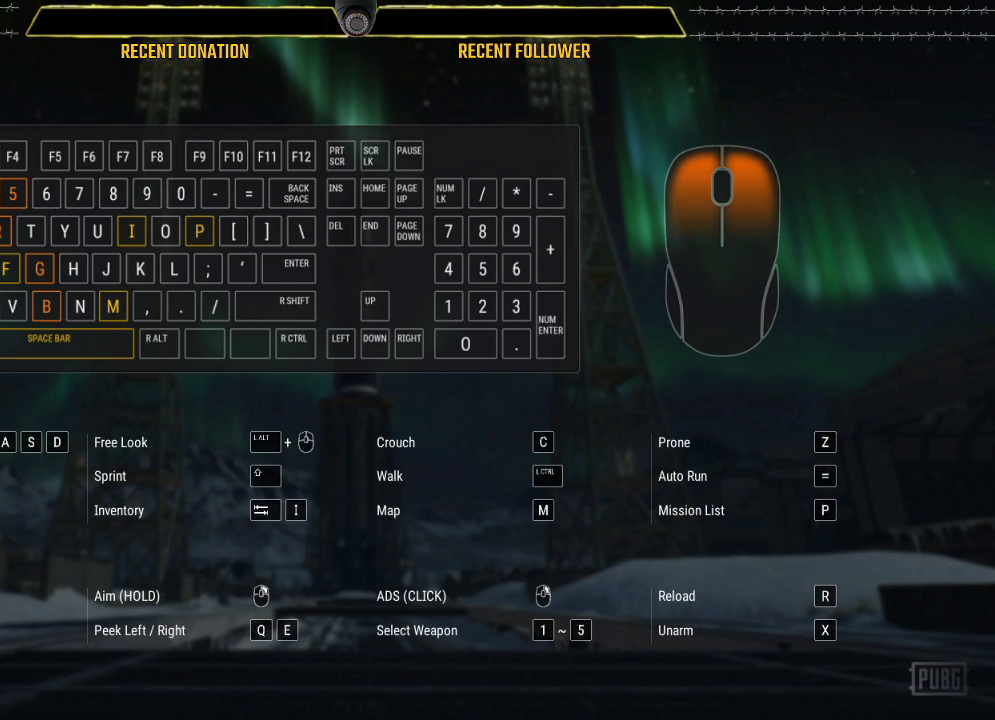
{"keys": ["caps_lock"], "mouse": [], "events": []}
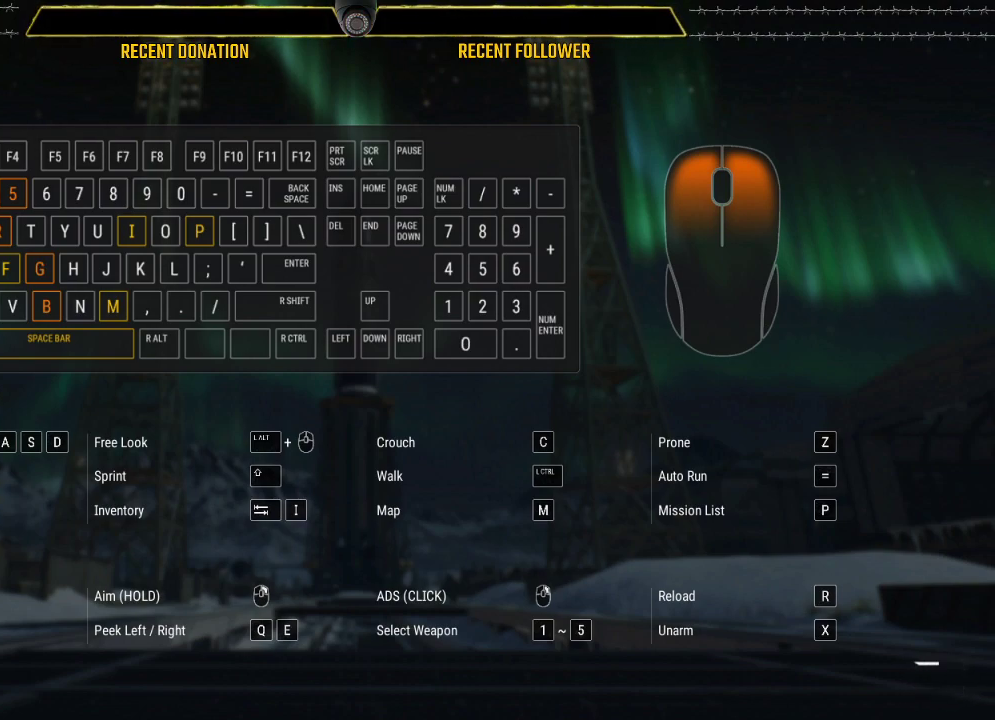
{"keys": ["caps_lock"], "mouse": [], "events": []}
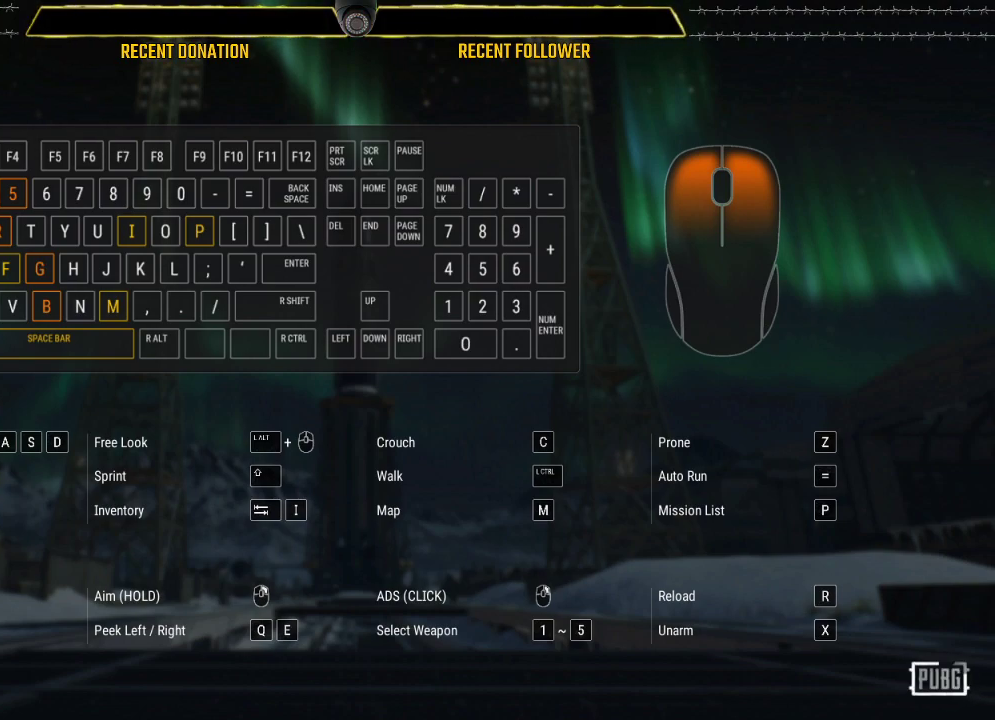
{"keys": [], "mouse": [], "events": [[200, "caps_lock", "up"]]}
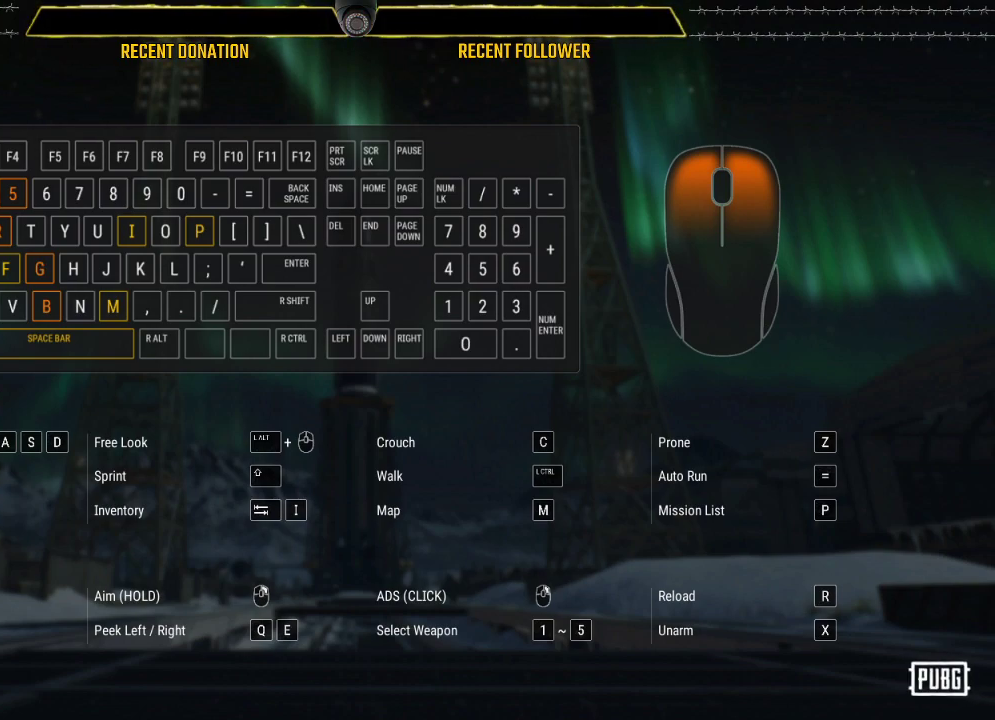
{"keys": [], "mouse": [], "events": []}
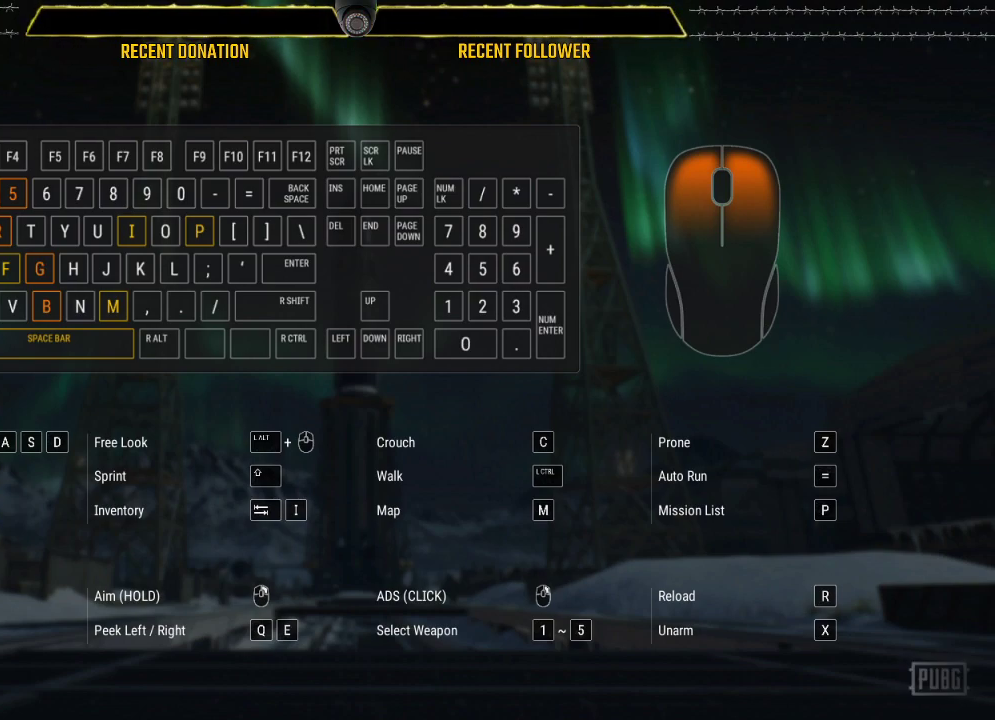
{"keys": ["caps_lock"], "mouse": [], "events": [[317, "caps_lock", "down"]]}